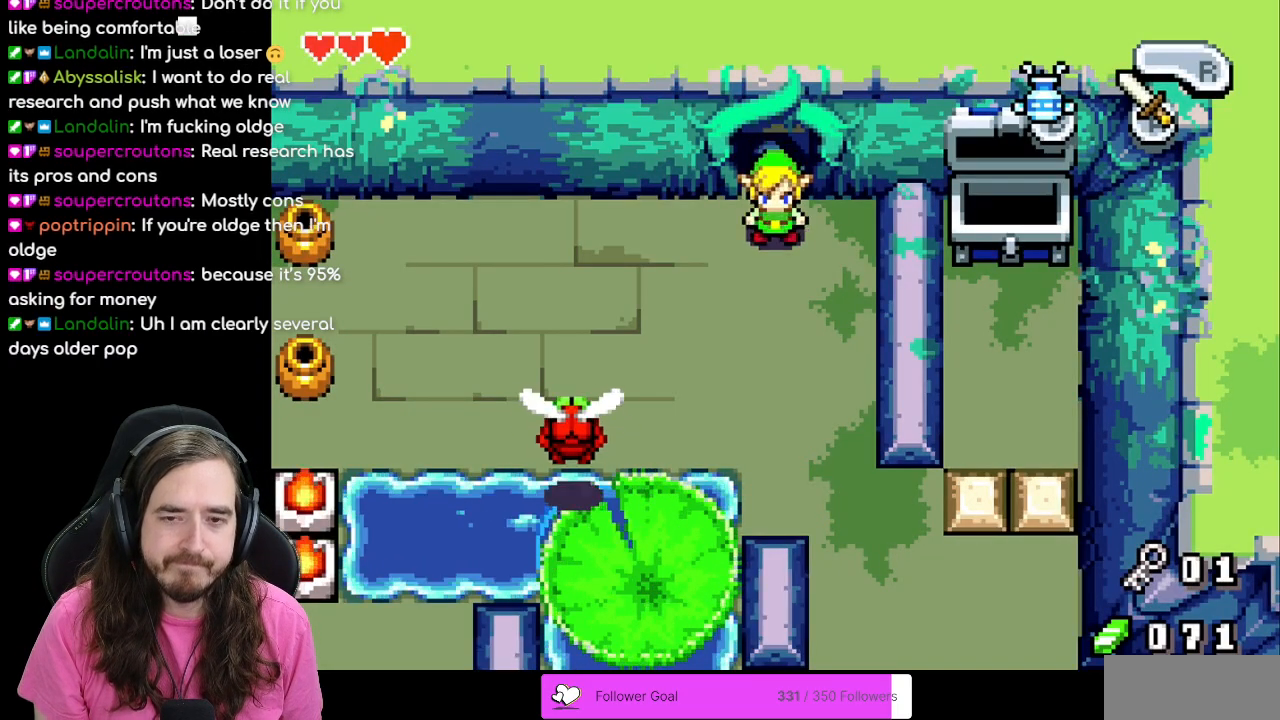
Gameplay with a controller (Nintendo layout); each line is a JSON object with the inputs held at the frame after it. "events" lists button and stick changes between this image and that frame as [ms after this image, input, new state], when the widget could be followed in between. Not read: L3 R3.
{"buttons": ["DPAD_DOWN"], "events": [[133, "R1", "down"], [267, "R1", "up"]]}
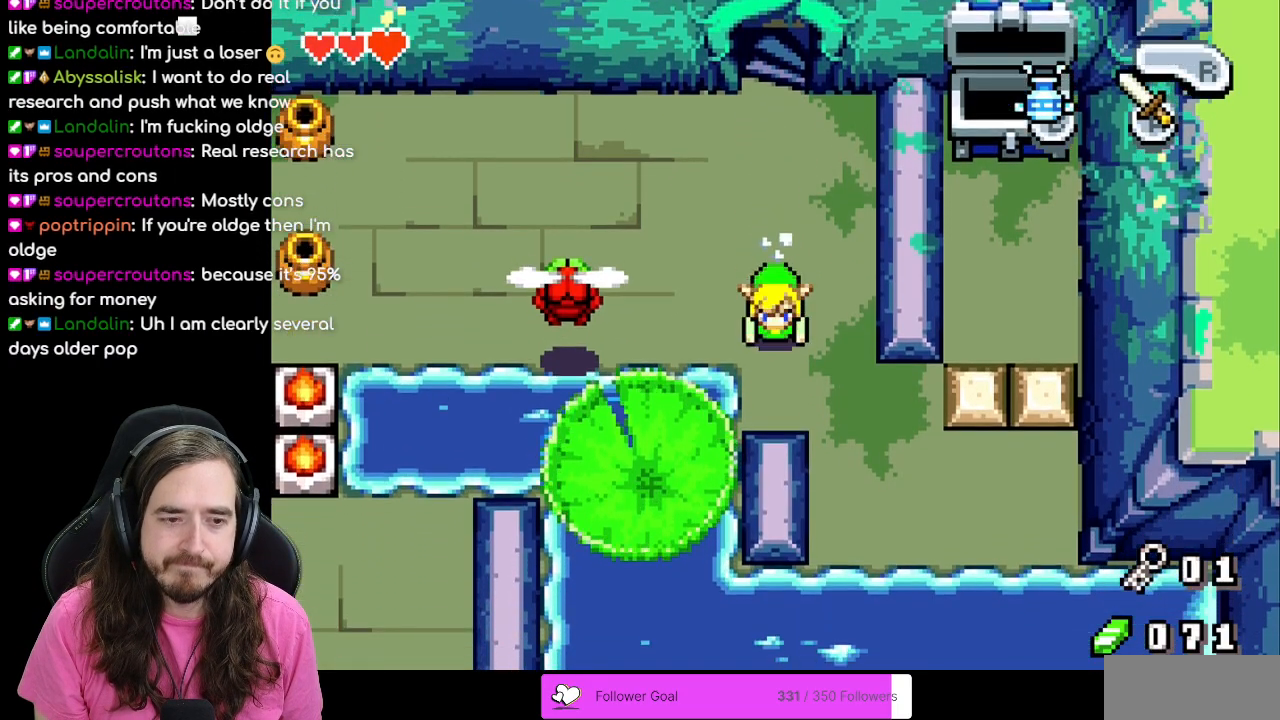
{"buttons": ["DPAD_DOWN"], "events": [[150, "DPAD_DOWN", "up"], [150, "DPAD_LEFT", "down"], [317, "DPAD_DOWN", "down"], [383, "DPAD_LEFT", "up"]]}
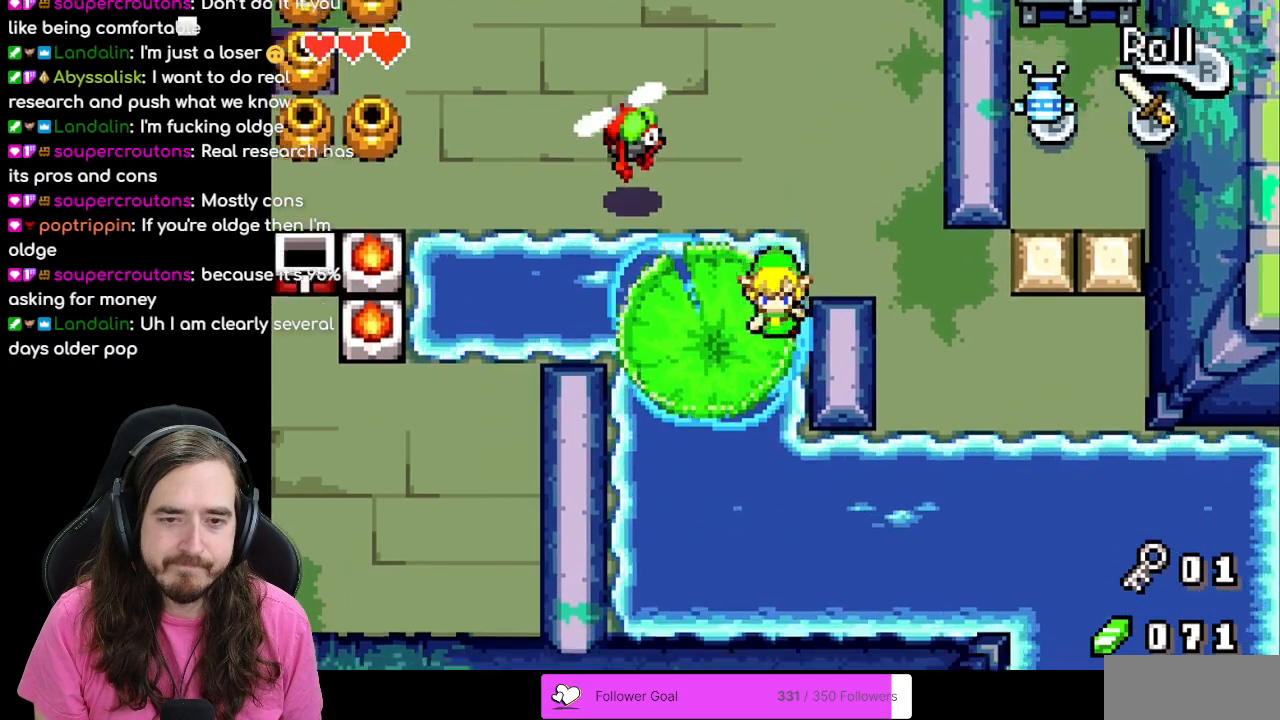
{"buttons": ["DPAD_UP"], "events": [[150, "DPAD_DOWN", "up"], [150, "DPAD_LEFT", "down"], [383, "DPAD_LEFT", "up"], [500, "DPAD_UP", "down"]]}
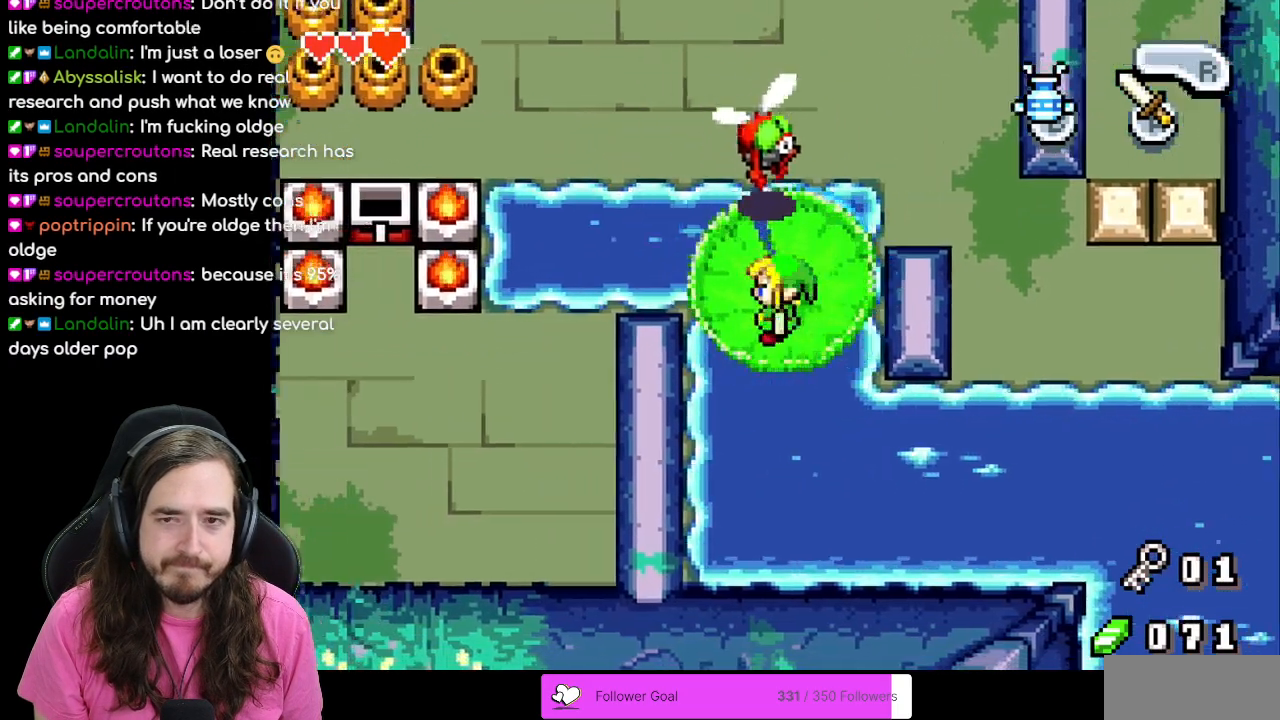
{"buttons": [], "events": [[67, "B", "down"], [67, "DPAD_UP", "up"], [133, "B", "up"], [217, "B", "down"], [317, "B", "up"], [367, "B", "down"], [467, "B", "up"]]}
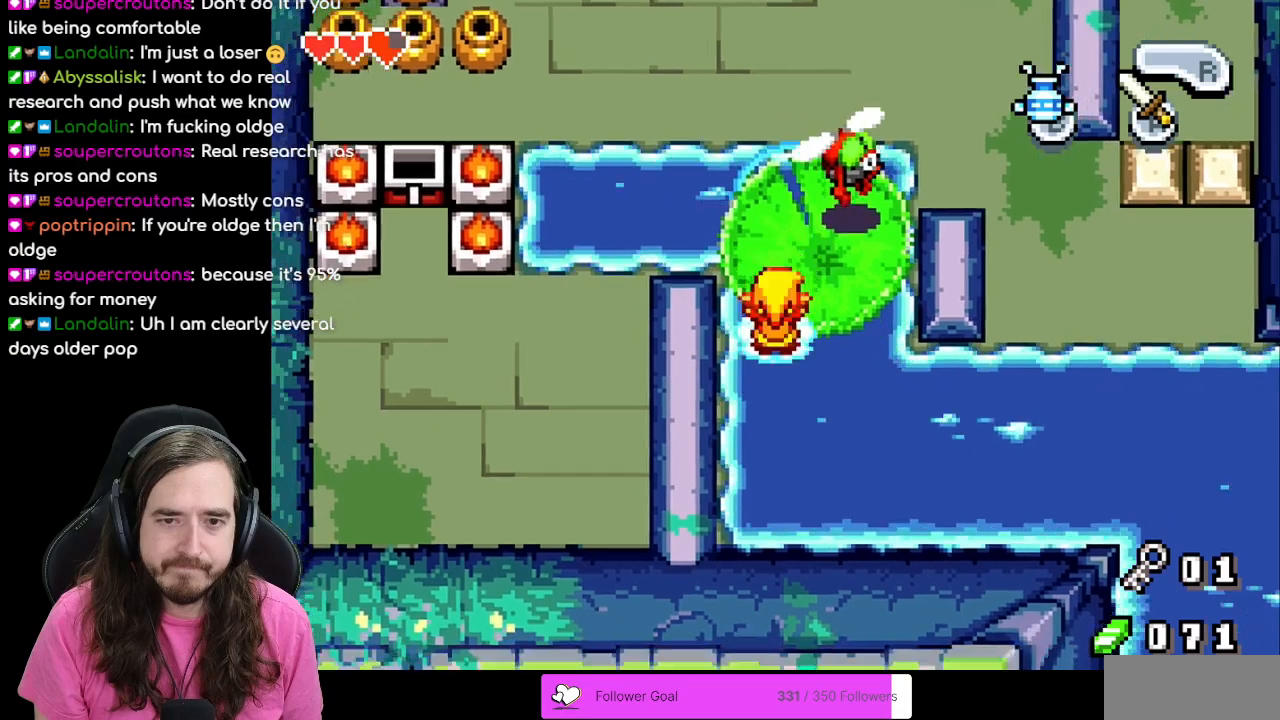
{"buttons": [], "events": [[50, "B", "down"], [133, "B", "up"]]}
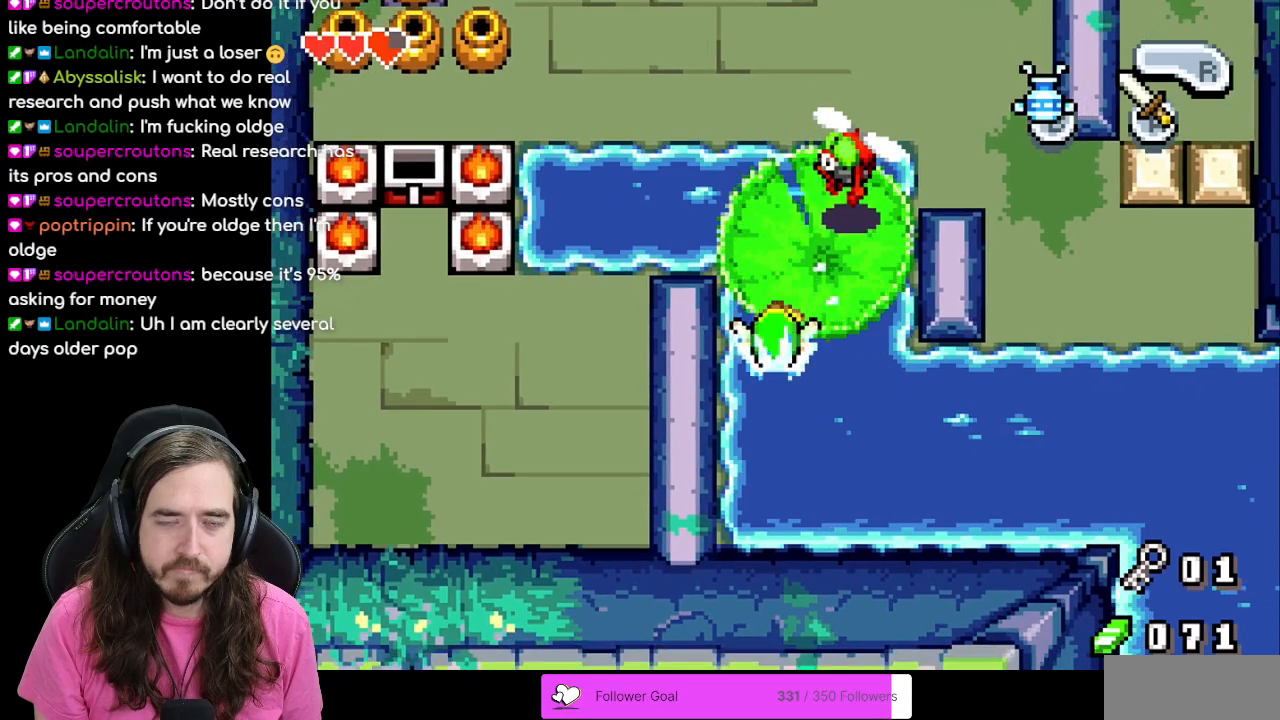
{"buttons": [], "events": [[233, "A", "down"], [300, "A", "up"], [400, "A", "down"], [467, "A", "up"]]}
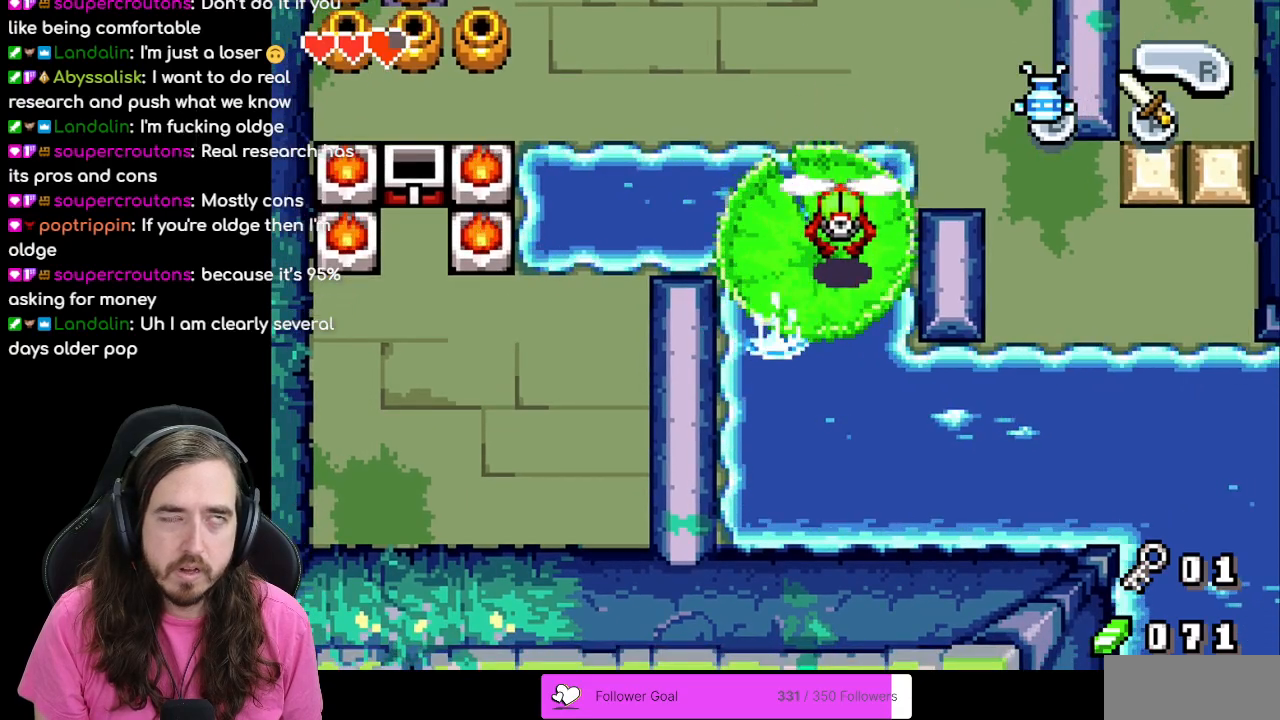
{"buttons": [], "events": [[33, "A", "down"], [117, "A", "up"], [200, "A", "down"], [283, "A", "up"], [367, "A", "down"], [450, "A", "up"]]}
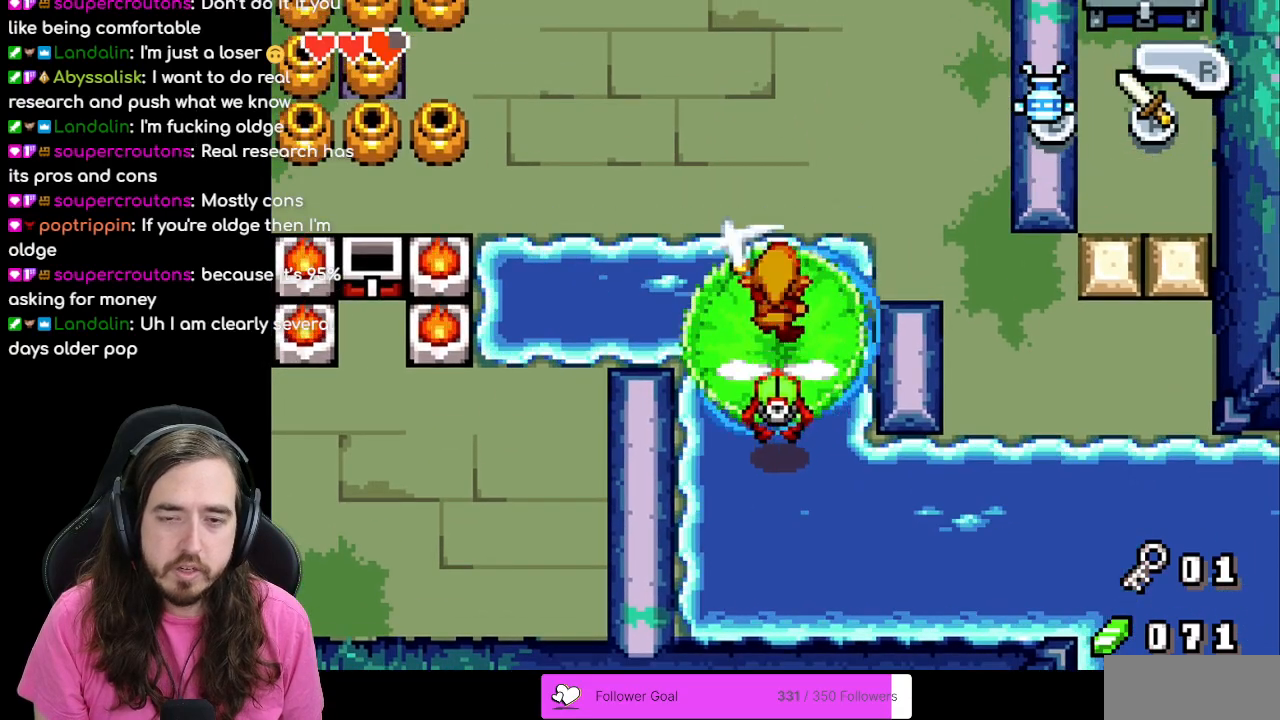
{"buttons": ["A"], "events": [[33, "A", "down"], [117, "A", "up"], [267, "DPAD_DOWN", "down"], [300, "A", "down"], [383, "DPAD_DOWN", "up"], [417, "A", "up"], [500, "A", "down"]]}
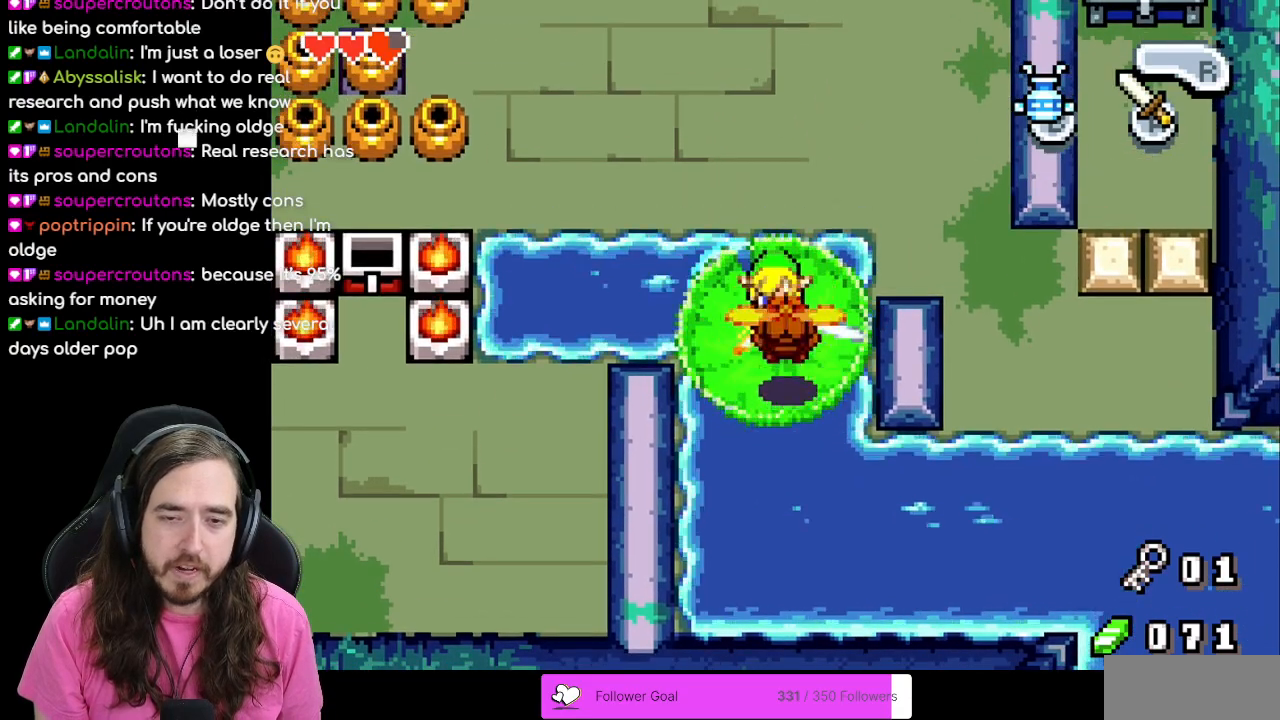
{"buttons": [], "events": [[83, "A", "up"], [167, "A", "down"], [283, "A", "up"]]}
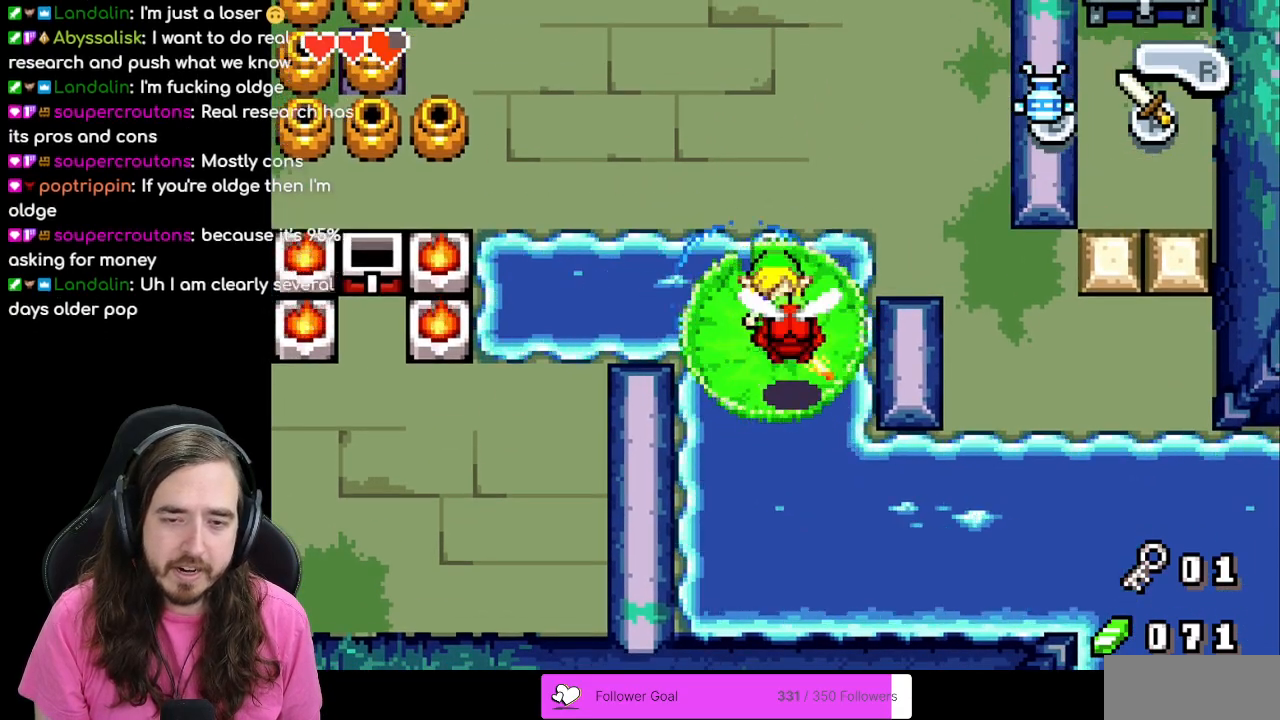
{"buttons": ["DPAD_UP"], "events": [[200, "DPAD_DOWN", "down"], [333, "DPAD_DOWN", "up"], [433, "DPAD_UP", "down"]]}
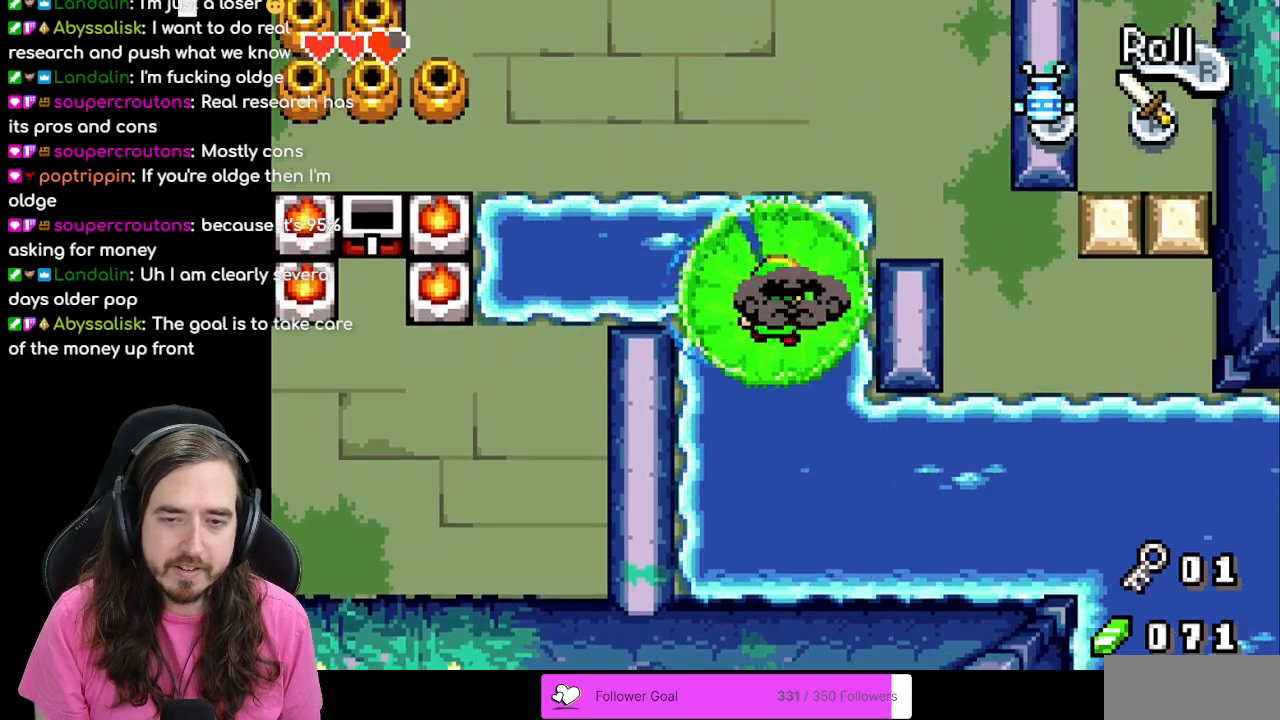
{"buttons": [], "events": [[17, "DPAD_UP", "up"], [33, "B", "down"], [117, "B", "up"]]}
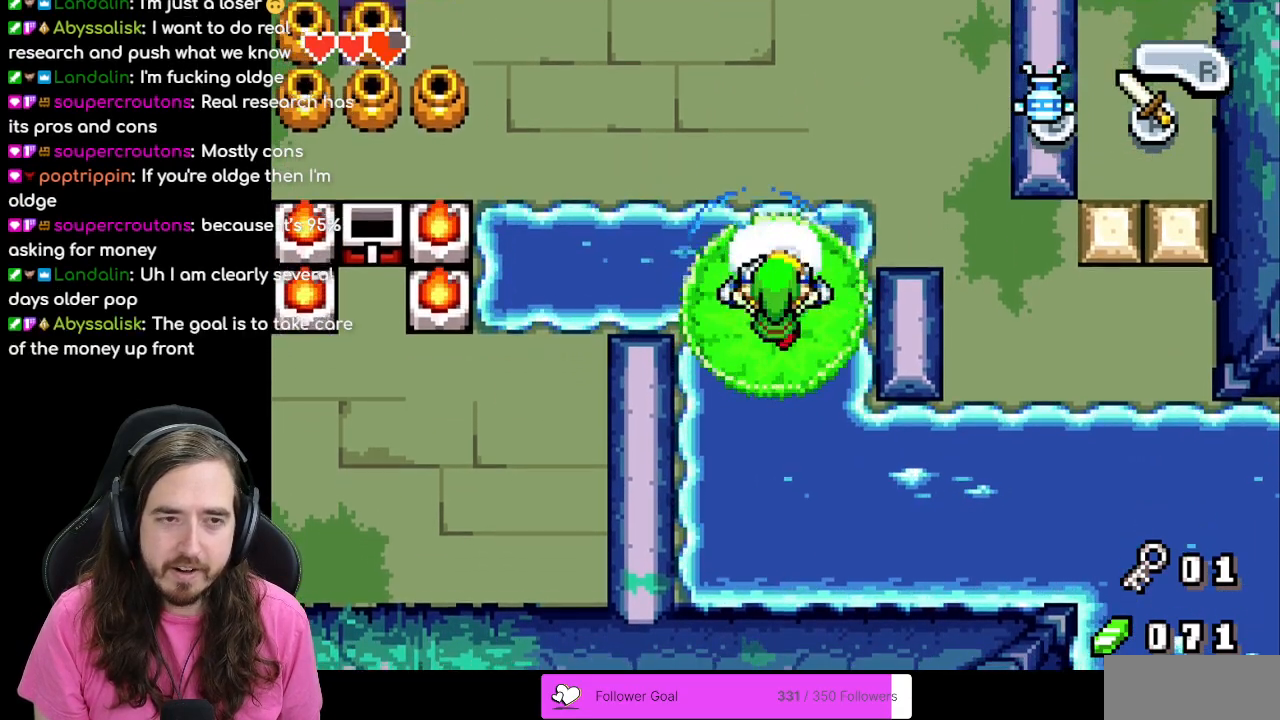
{"buttons": [], "events": [[117, "START", "down"], [300, "START", "up"]]}
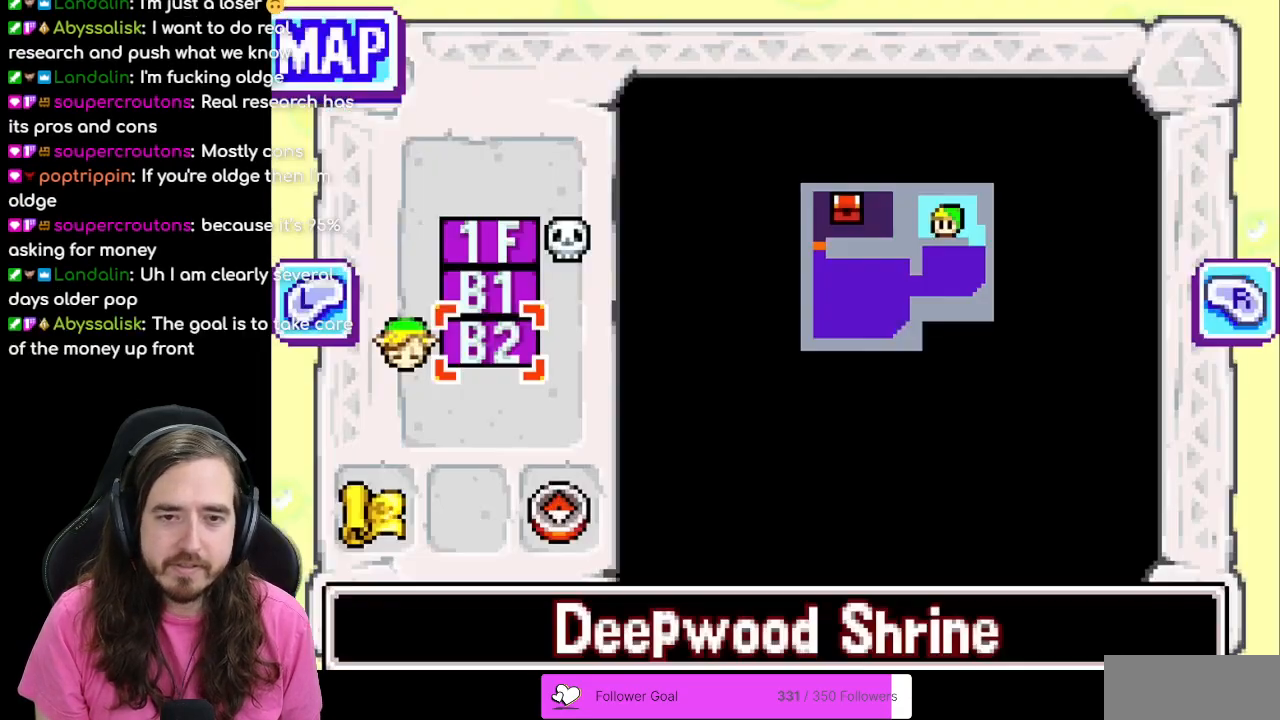
{"buttons": [], "events": []}
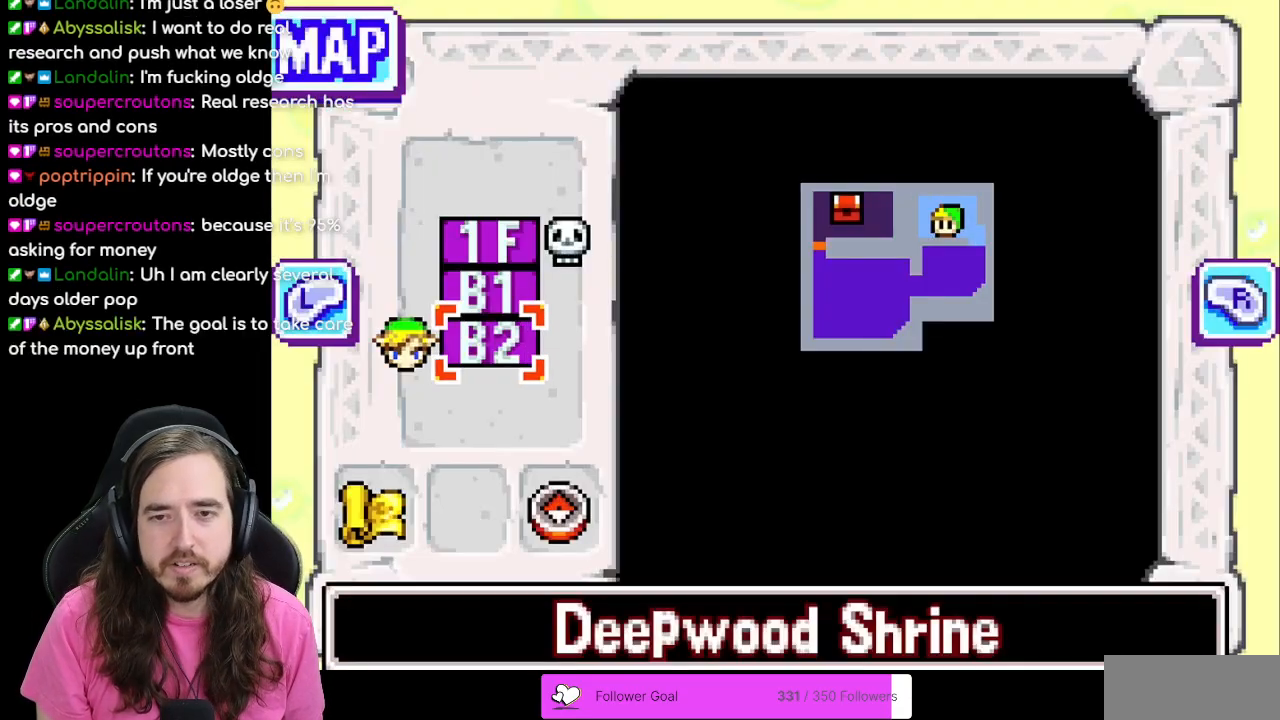
{"buttons": ["B"], "events": [[50, "START", "down"], [233, "START", "up"], [417, "B", "down"]]}
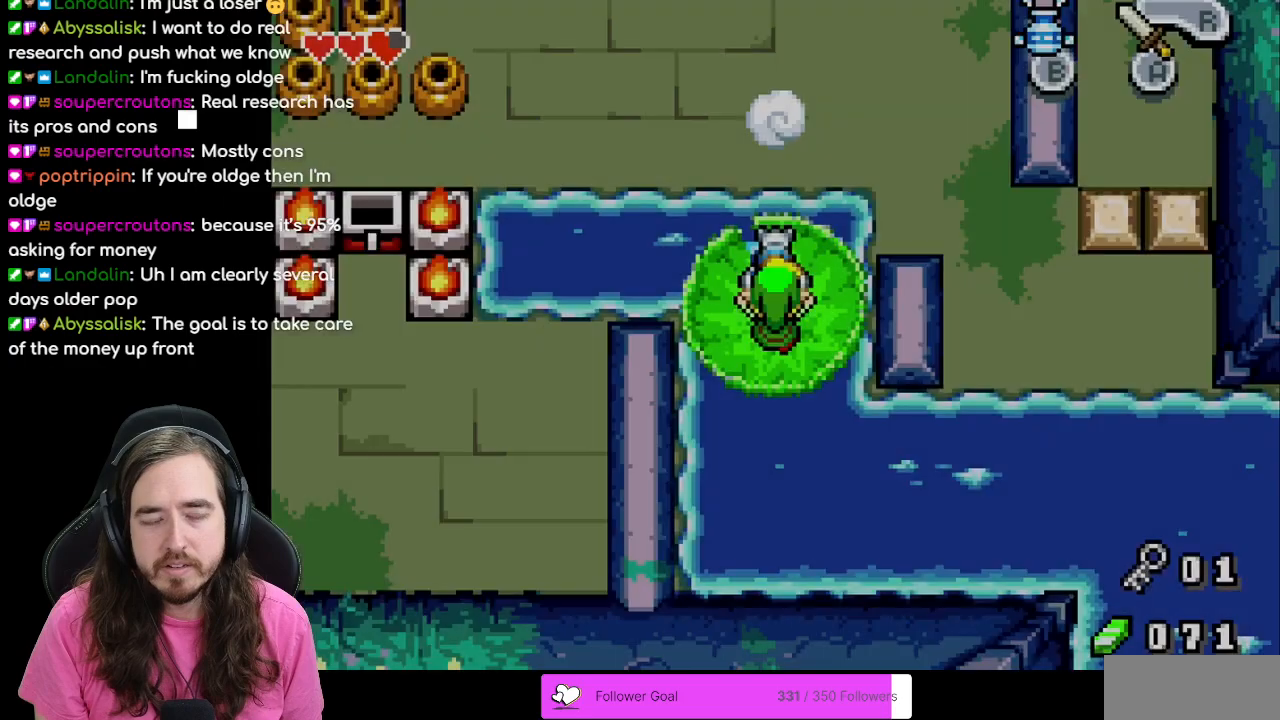
{"buttons": [], "events": [[17, "B", "up"], [83, "B", "down"], [183, "B", "up"], [233, "B", "down"], [300, "B", "up"], [350, "B", "down"], [450, "B", "up"]]}
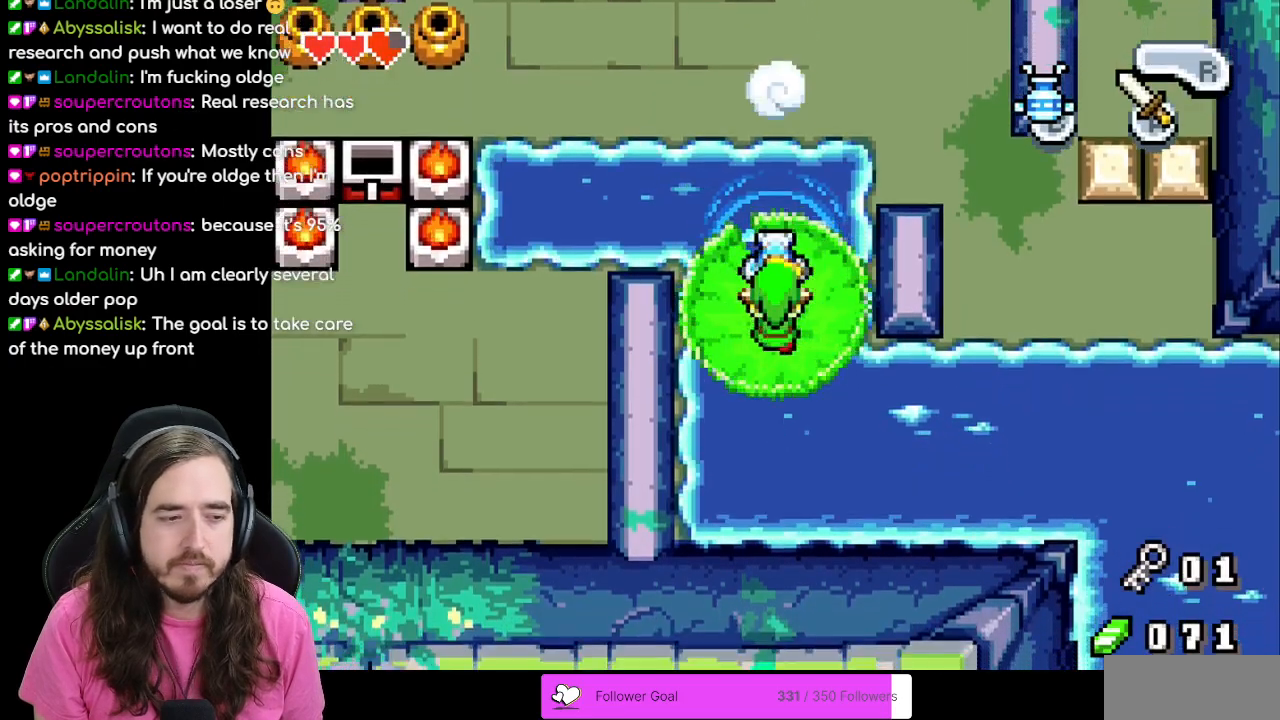
{"buttons": [], "events": [[17, "B", "down"], [83, "B", "up"]]}
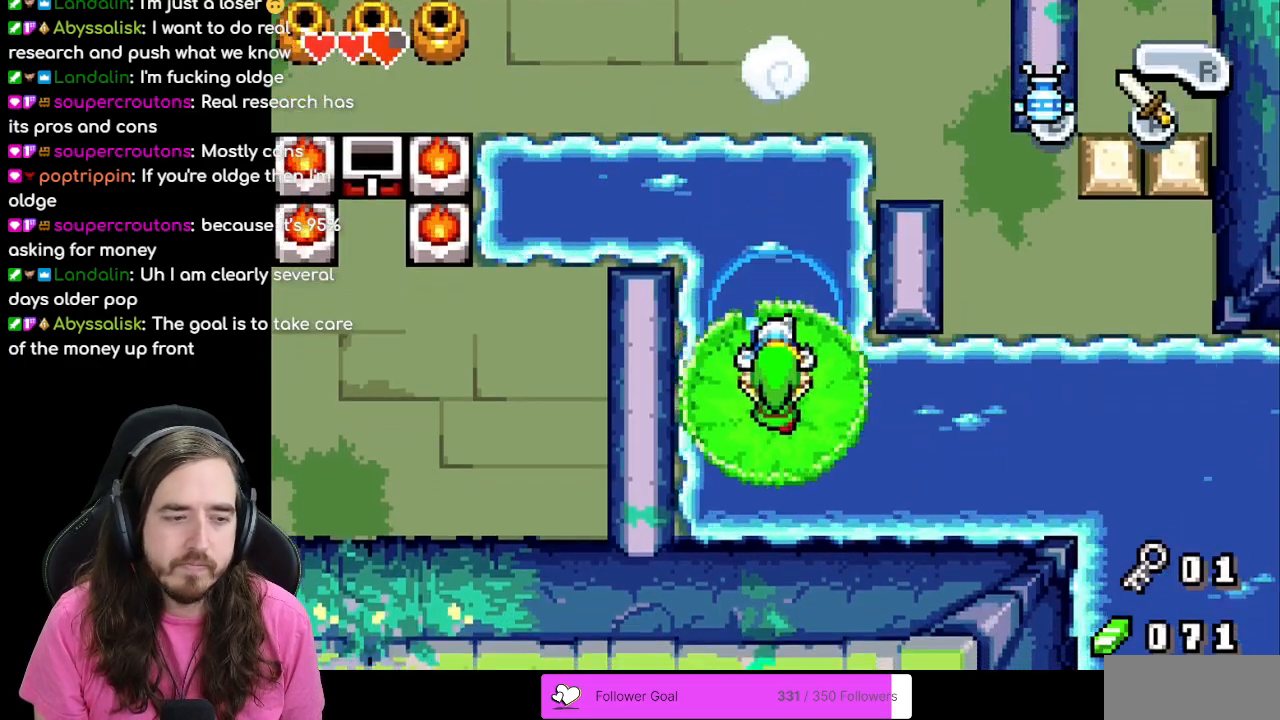
{"buttons": ["B"], "events": [[150, "DPAD_LEFT", "down"], [283, "DPAD_LEFT", "up"], [300, "B", "down"], [367, "B", "up"], [483, "B", "down"]]}
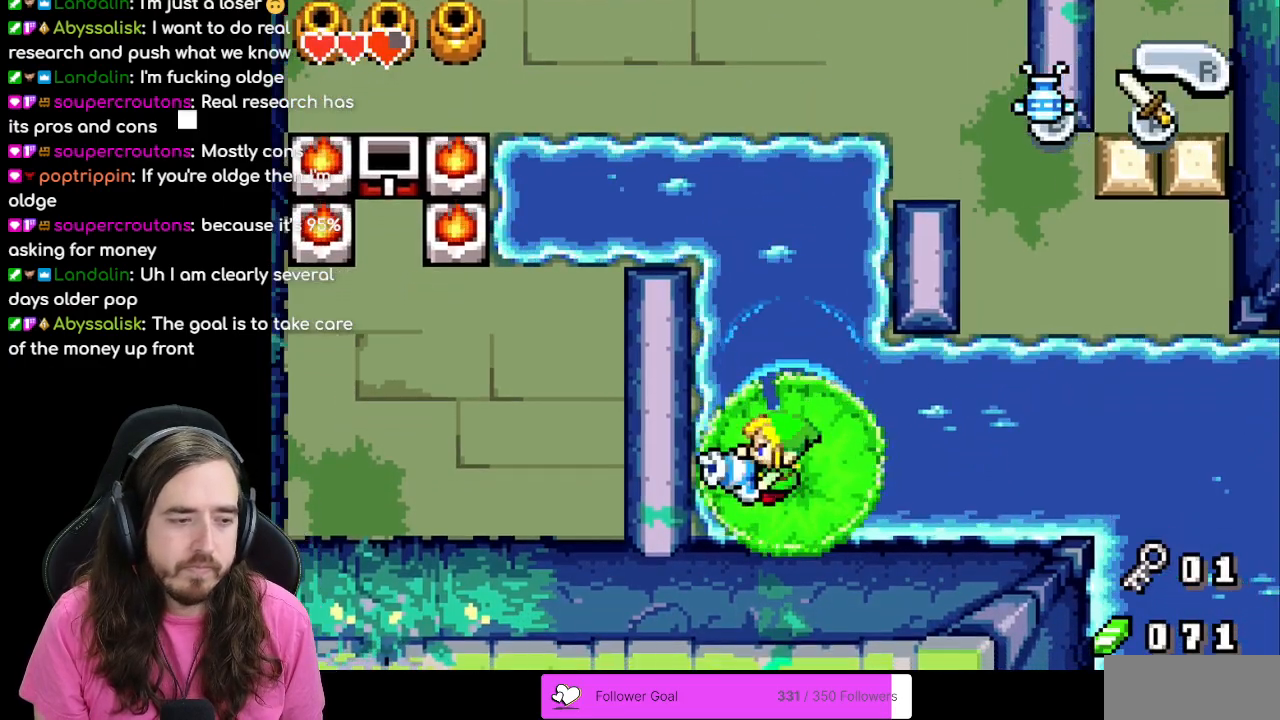
{"buttons": [], "events": [[33, "B", "up"], [117, "B", "down"], [183, "B", "up"], [267, "B", "down"], [333, "B", "up"], [417, "B", "down"], [467, "B", "up"]]}
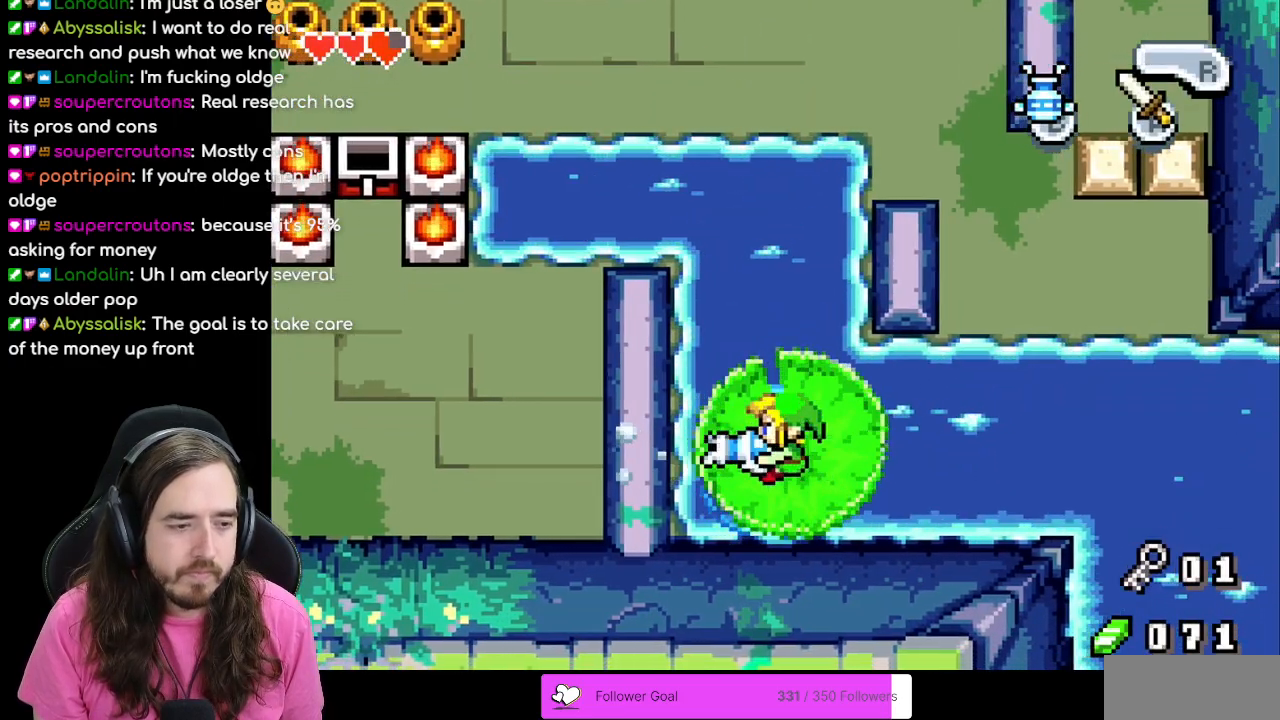
{"buttons": [], "events": [[67, "B", "down"], [133, "B", "up"], [233, "B", "down"], [300, "B", "up"], [367, "B", "down"], [433, "B", "up"]]}
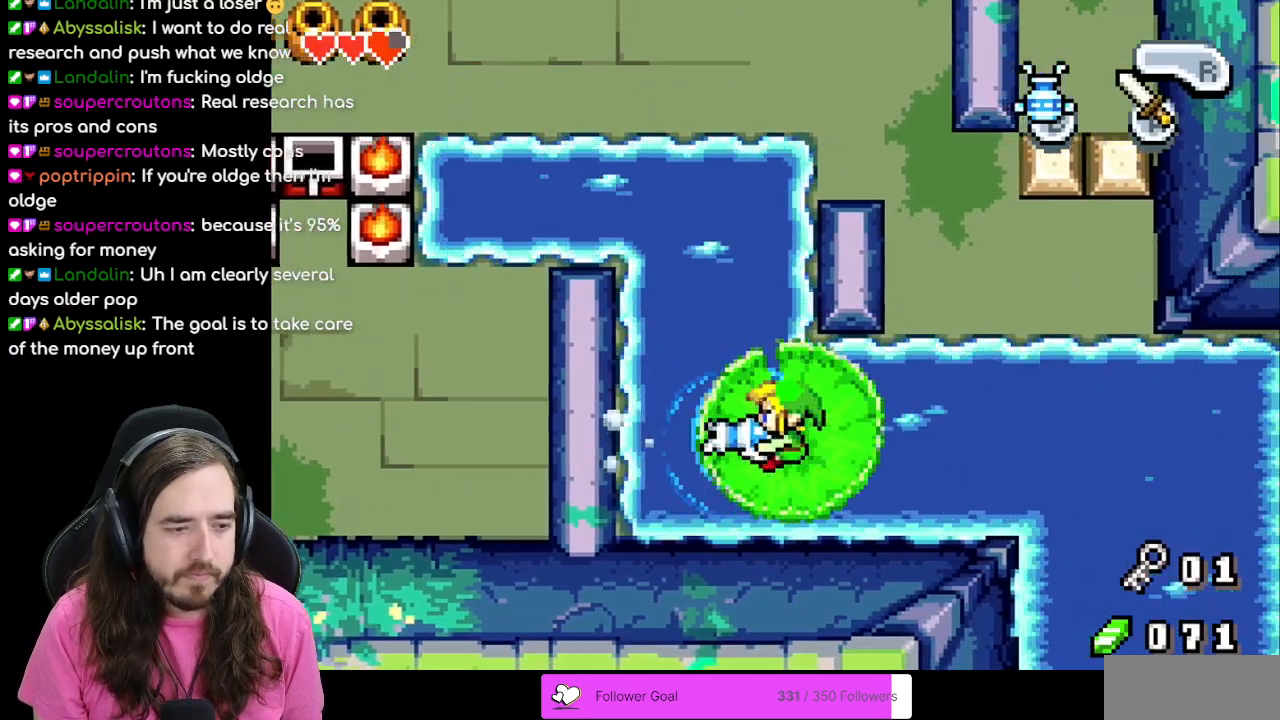
{"buttons": ["B"], "events": [[50, "B", "down"], [83, "B", "up"], [183, "B", "down"], [233, "B", "up"], [317, "B", "down"], [367, "B", "up"], [483, "B", "down"]]}
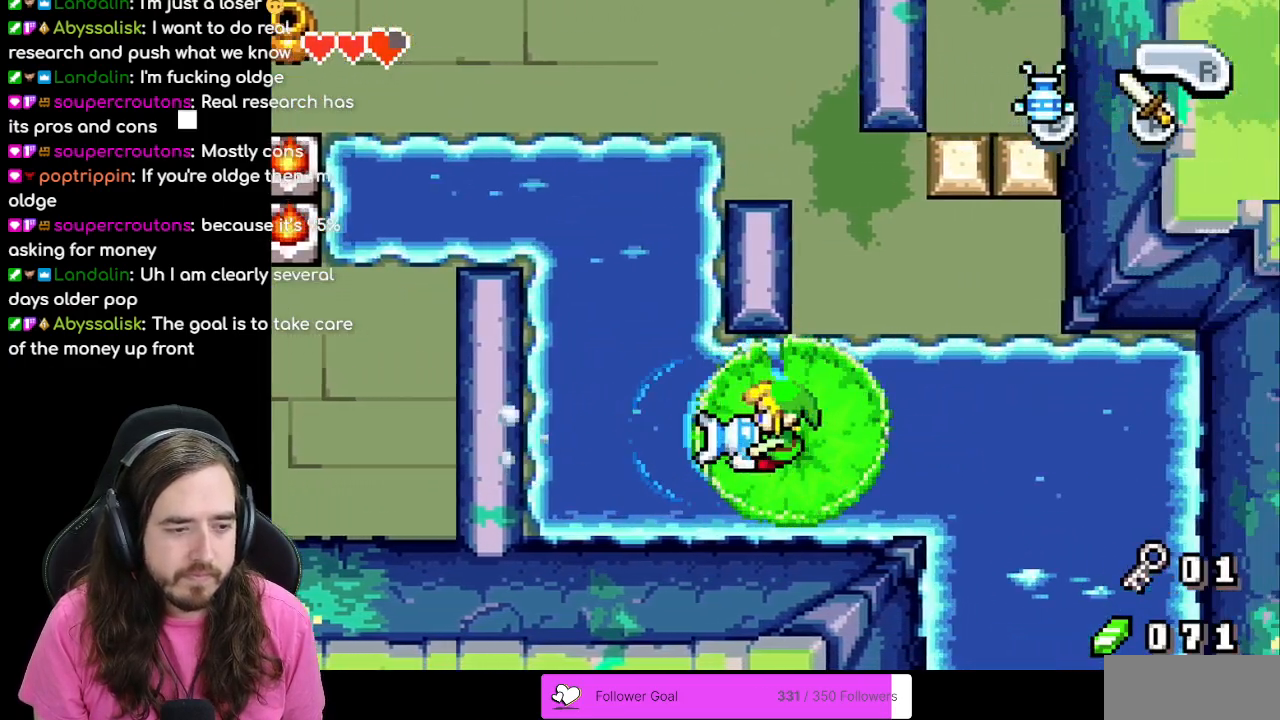
{"buttons": [], "events": [[33, "B", "up"], [117, "B", "down"], [183, "B", "up"]]}
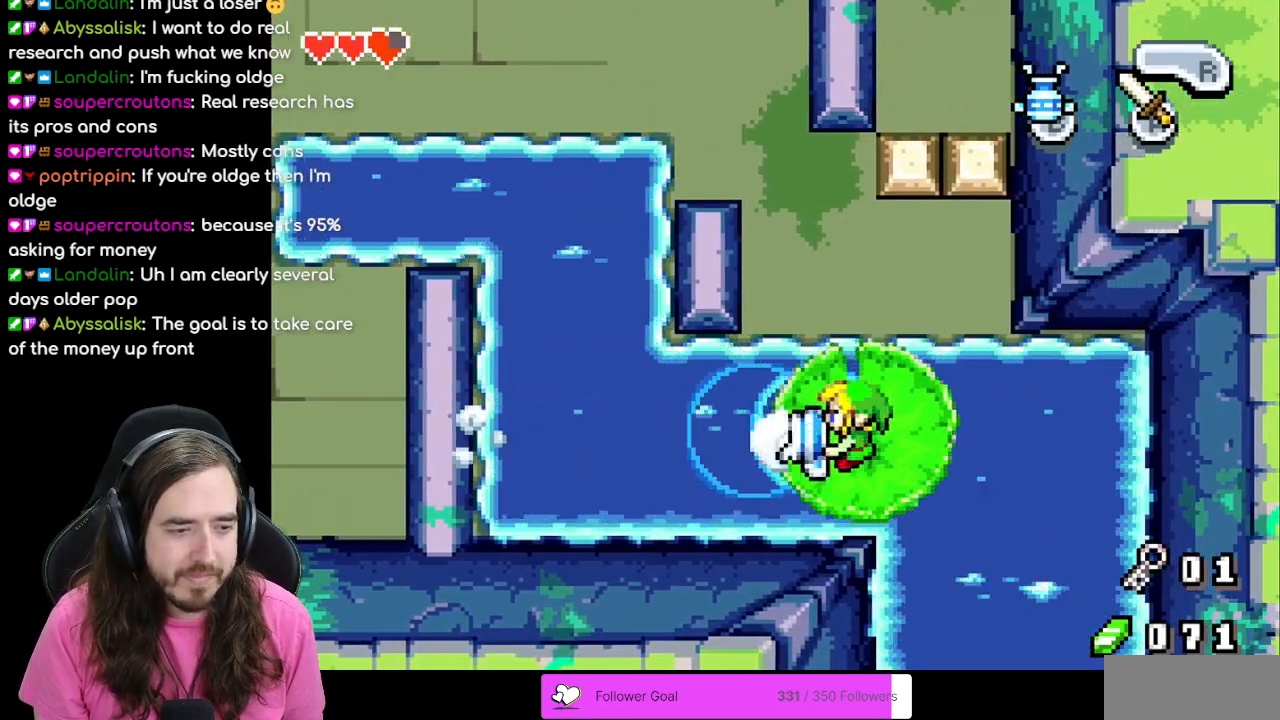
{"buttons": [], "events": [[400, "DPAD_UP", "down"], [483, "DPAD_UP", "up"]]}
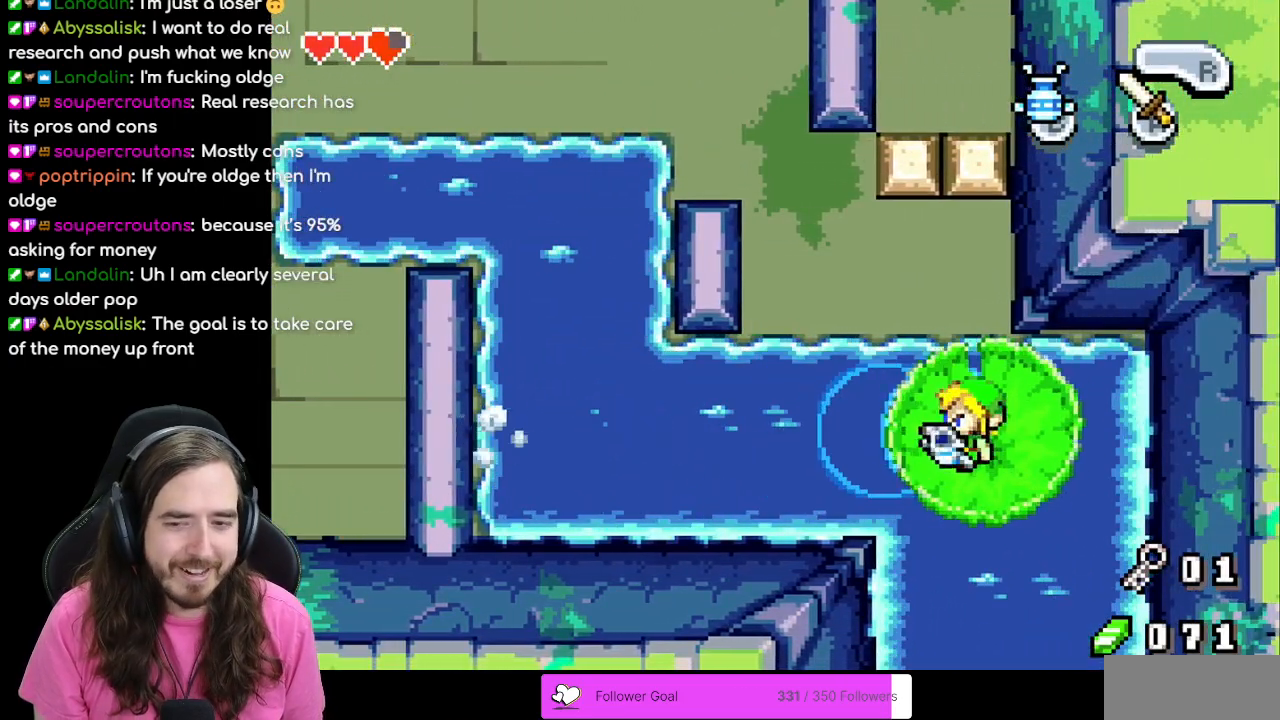
{"buttons": ["B"], "events": [[100, "DPAD_UP", "down"], [183, "DPAD_UP", "up"], [300, "B", "down"], [367, "B", "up"], [467, "B", "down"]]}
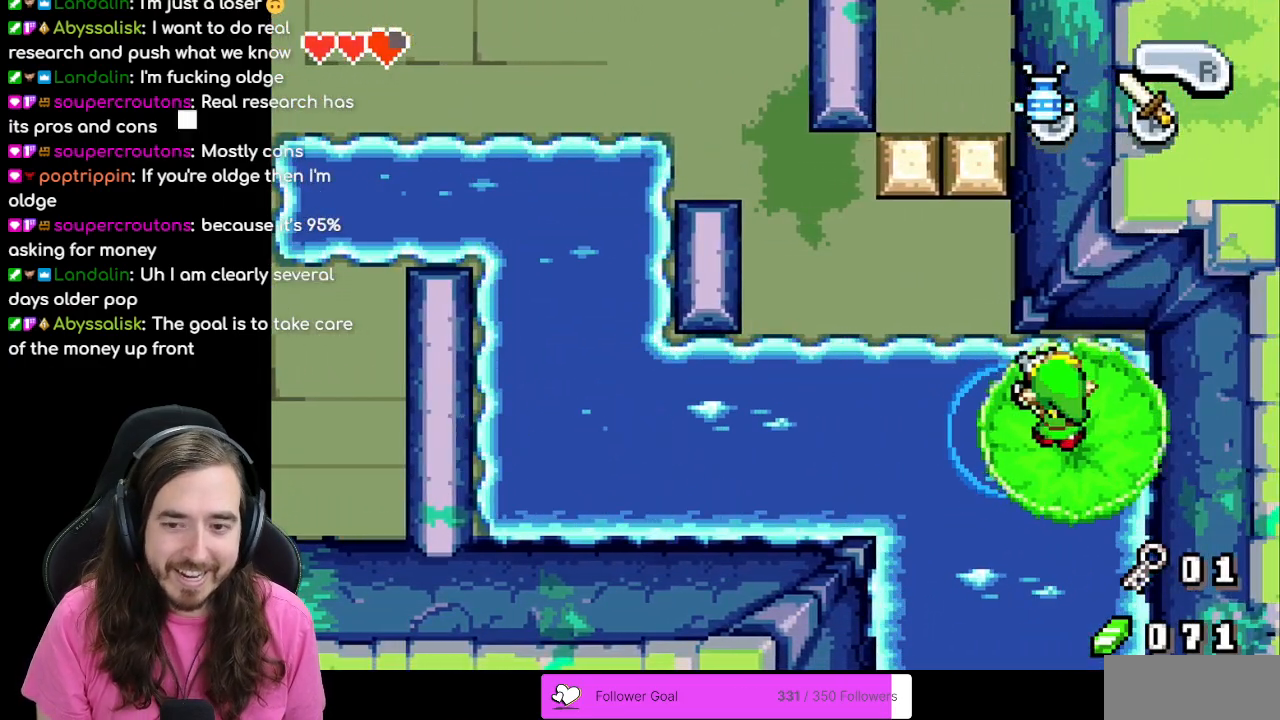
{"buttons": [], "events": [[33, "B", "up"], [167, "B", "down"], [217, "B", "up"], [333, "B", "down"], [350, "B", "up"]]}
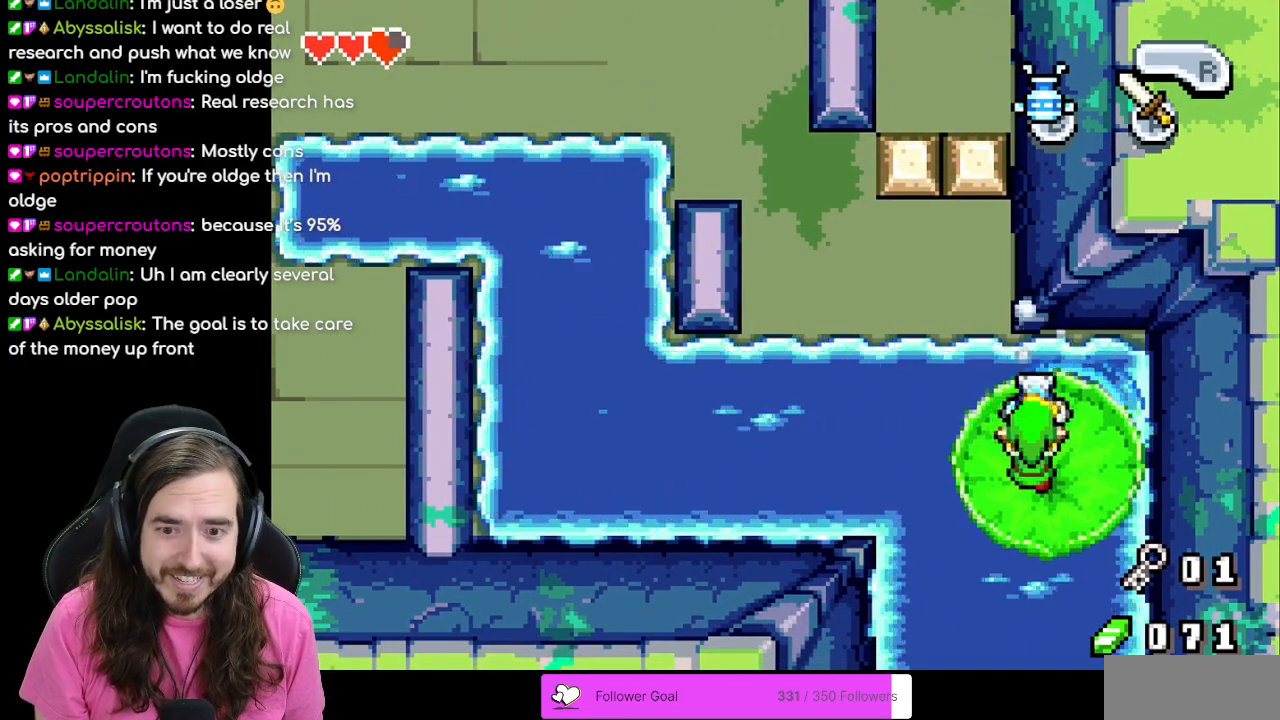
{"buttons": [], "events": [[17, "B", "down"], [67, "B", "up"], [200, "B", "down"], [250, "B", "up"], [367, "B", "down"], [417, "B", "up"]]}
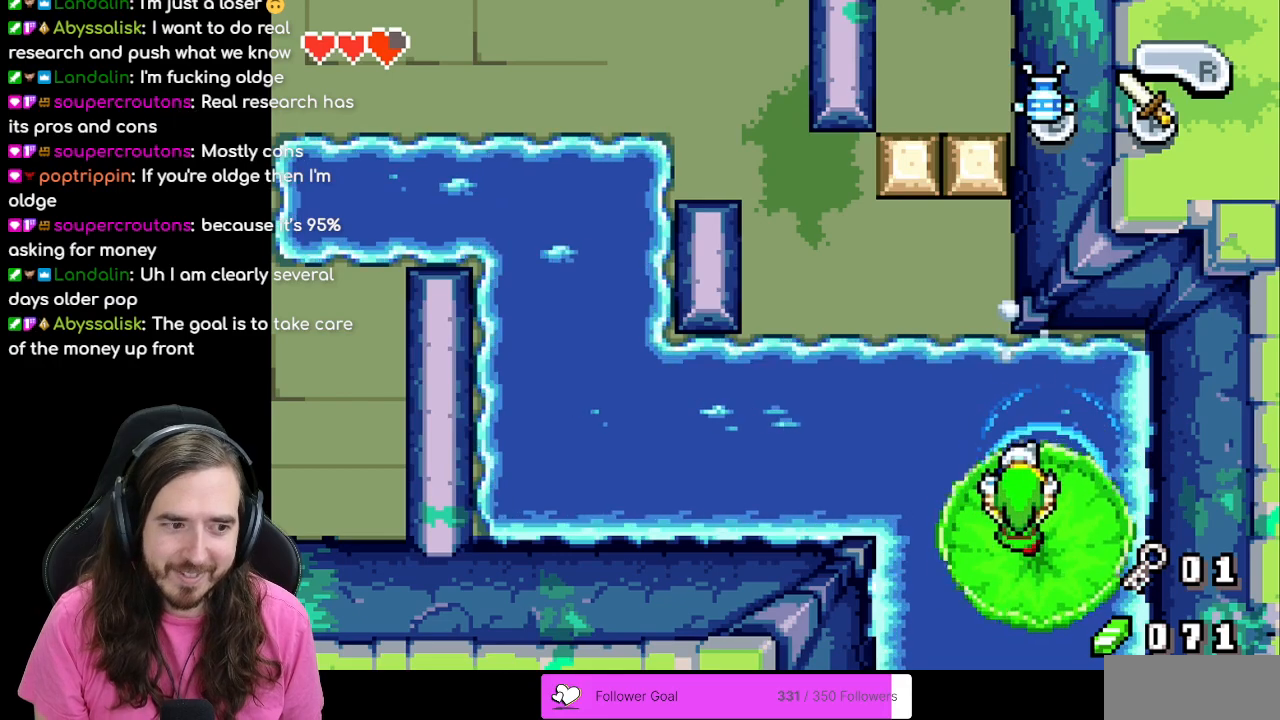
{"buttons": [], "events": [[33, "B", "down"], [100, "B", "up"], [217, "B", "down"], [300, "B", "up"], [367, "B", "down"], [433, "B", "up"]]}
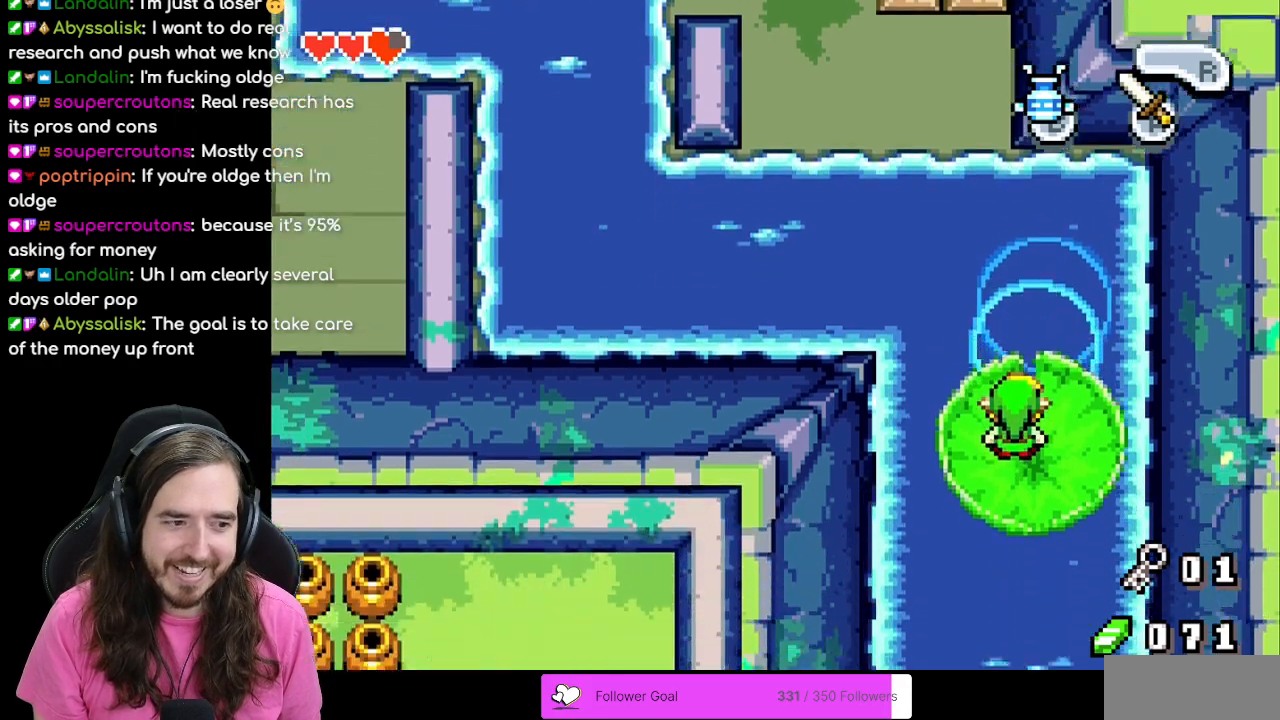
{"buttons": [], "events": [[33, "B", "down"], [100, "B", "up"], [200, "B", "down"], [267, "B", "up"]]}
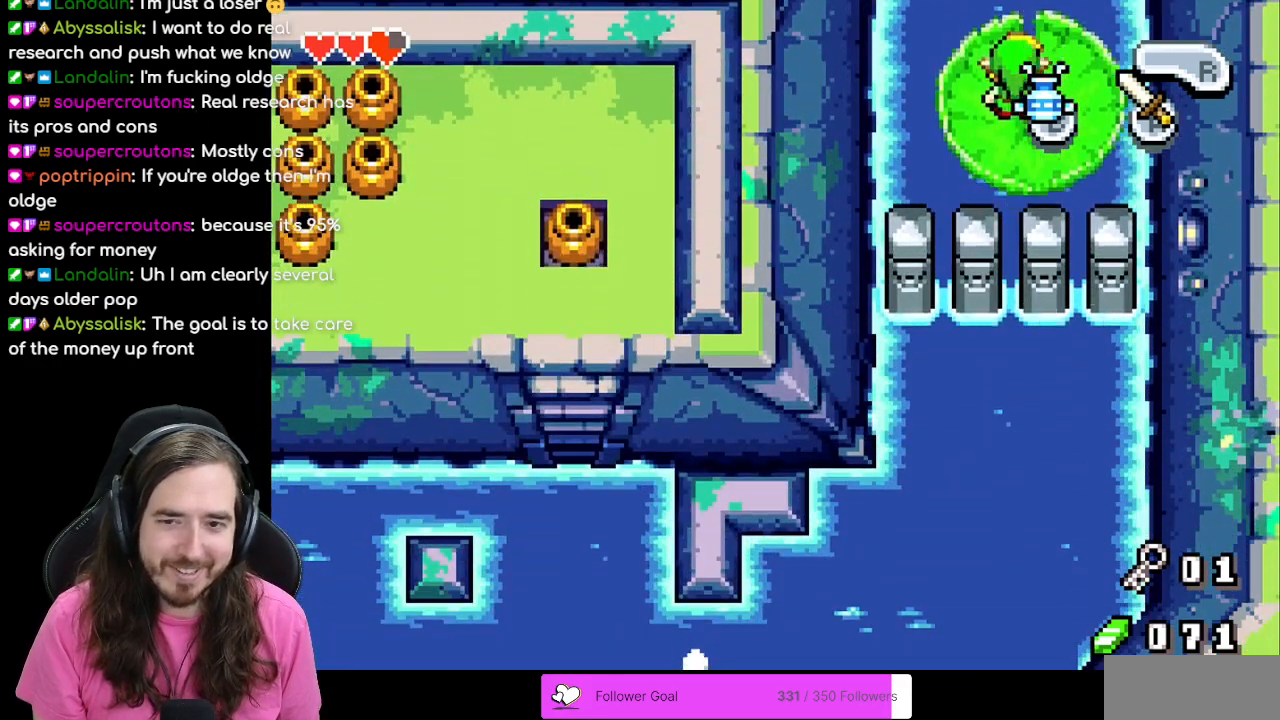
{"buttons": [], "events": [[83, "B", "down"], [167, "B", "up"]]}
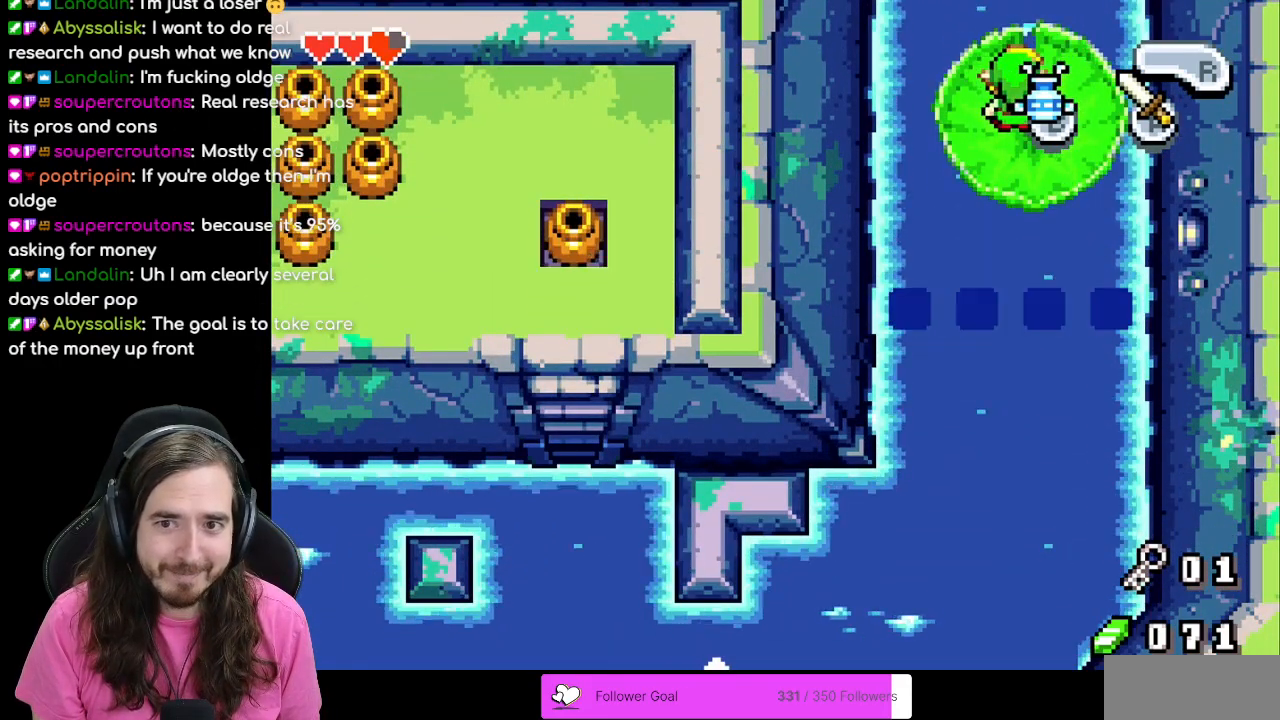
{"buttons": [], "events": [[67, "B", "down"], [150, "B", "up"], [267, "B", "down"], [317, "B", "up"], [450, "B", "down"], [483, "B", "up"]]}
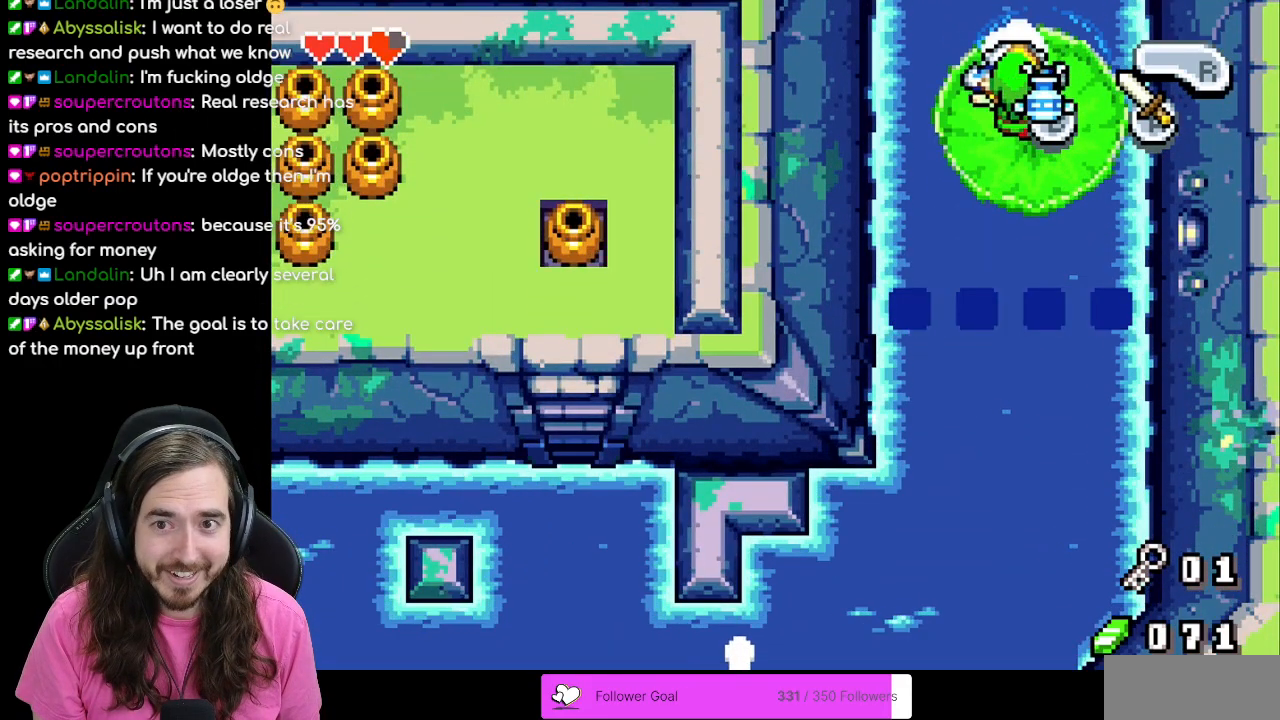
{"buttons": [], "events": [[83, "B", "down"], [150, "B", "up"], [250, "B", "down"], [317, "B", "up"], [433, "B", "down"], [483, "B", "up"]]}
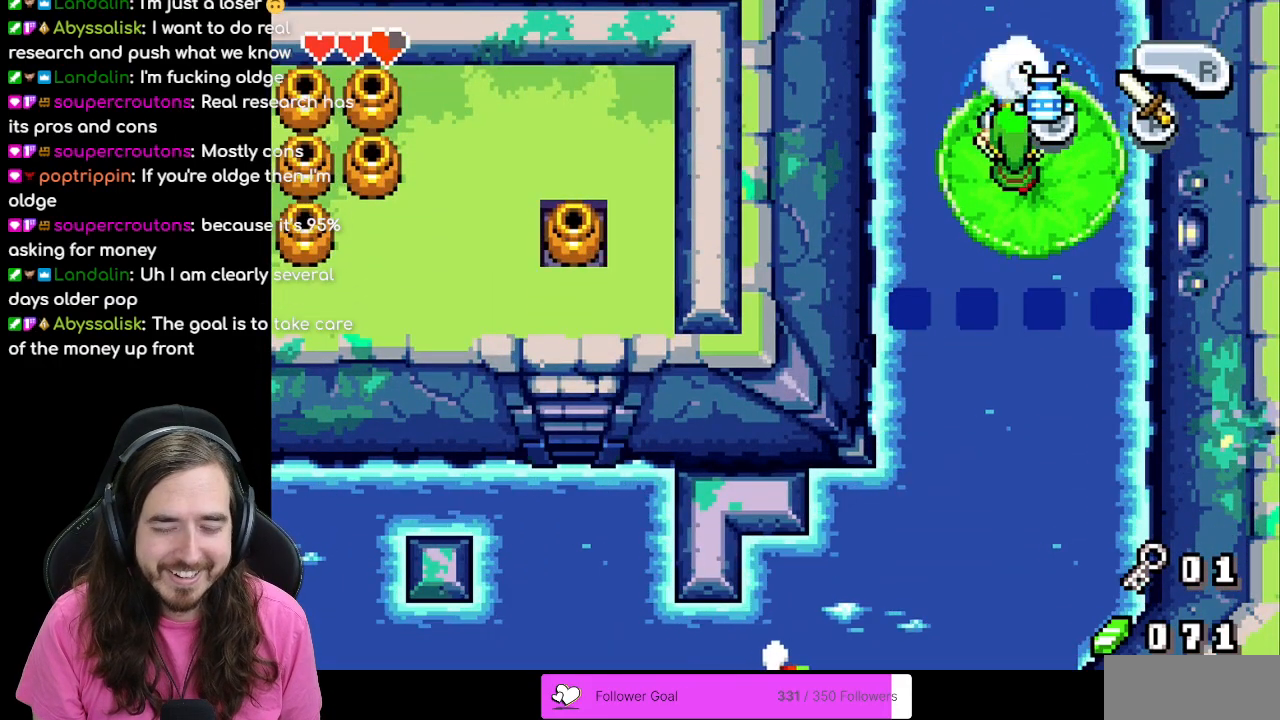
{"buttons": ["B"], "events": [[83, "B", "down"], [133, "B", "up"], [267, "B", "down"], [333, "B", "up"], [450, "B", "down"]]}